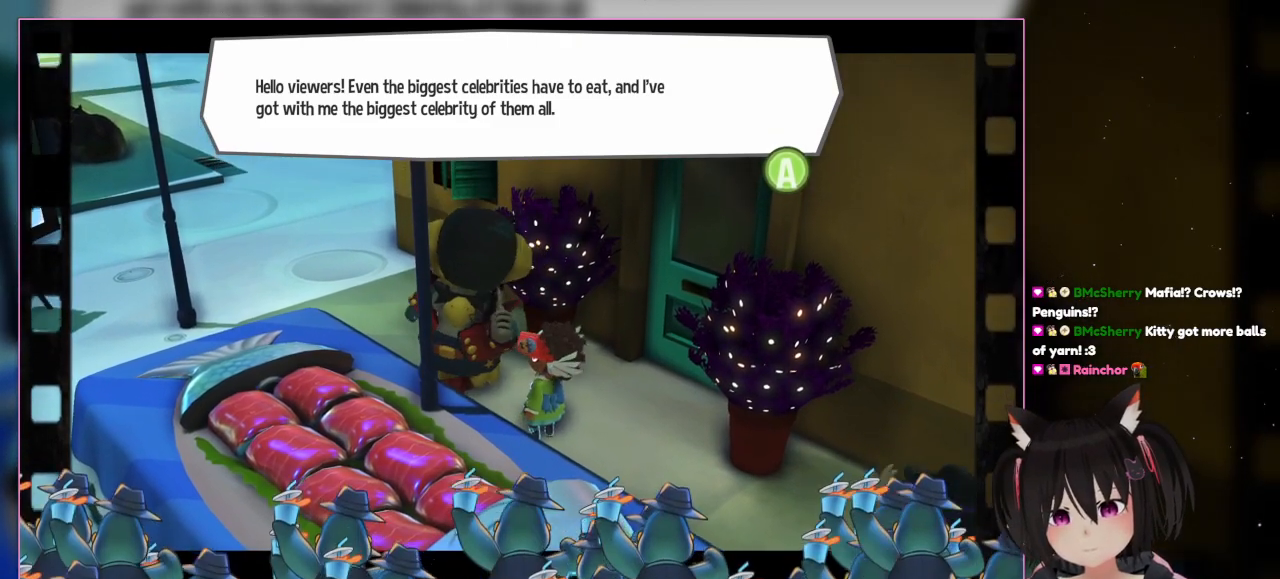
Gameplay with a controller (Nintendo layout); each line is a JSON object with the inputs held at the frame after it. "events" lists button and stick changes between this image and that frame as [ms after this image, input, new state], when the widget could be followed in between. Not read: L3 R3.
{"buttons": [], "left_stick": "center", "right_stick": "center", "events": []}
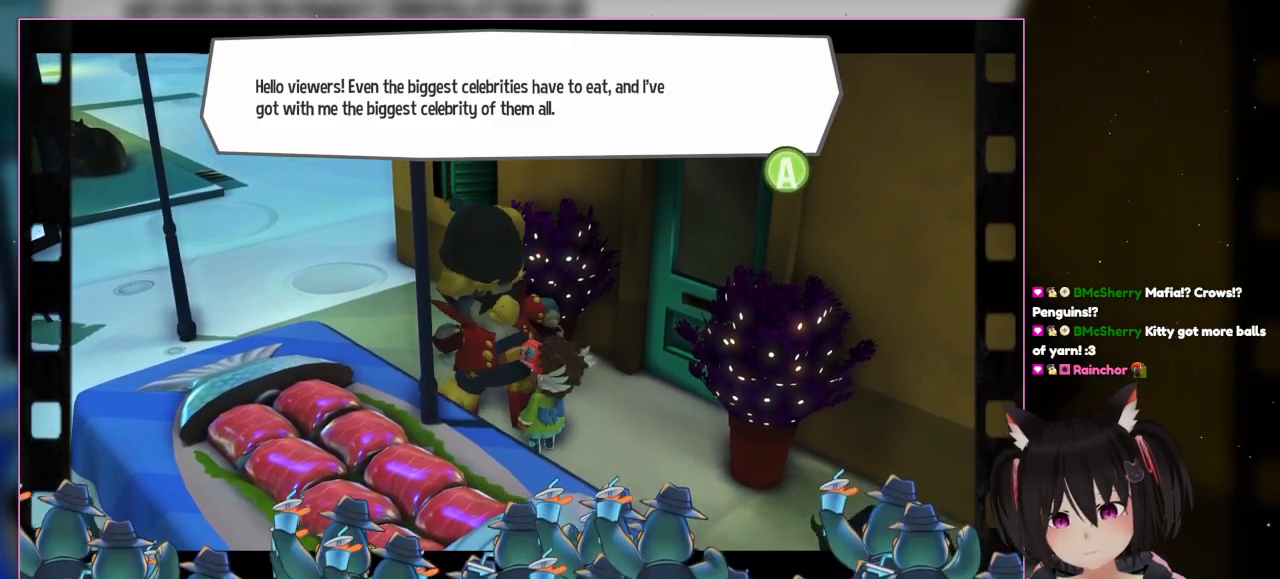
{"buttons": [], "left_stick": "center", "right_stick": "center", "events": []}
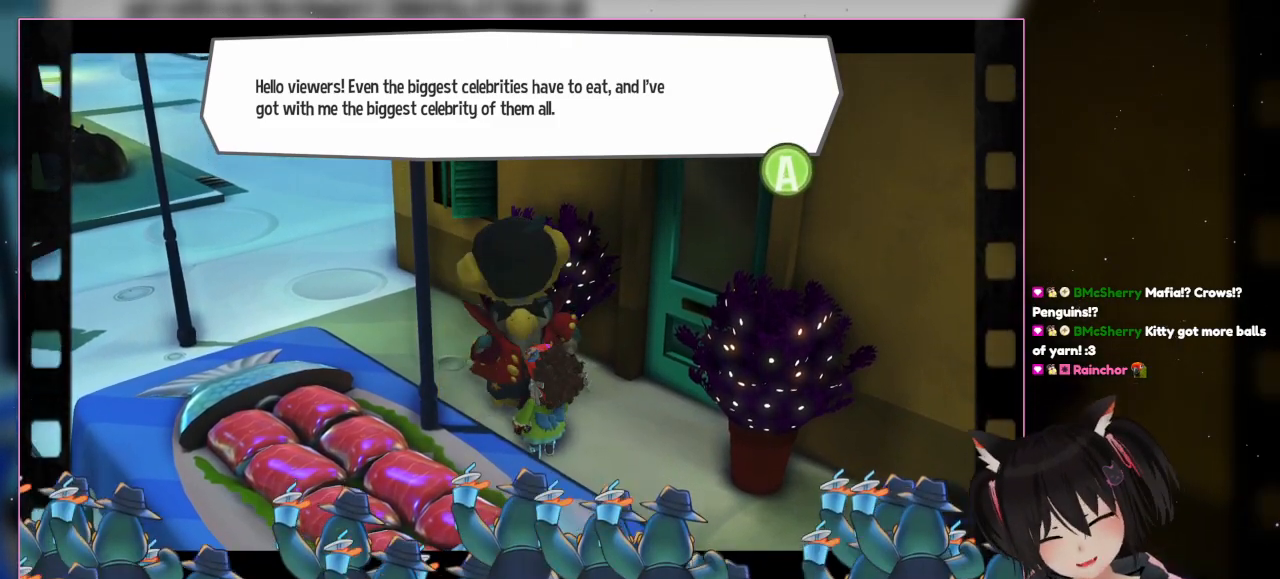
{"buttons": [], "left_stick": "center", "right_stick": "center", "events": []}
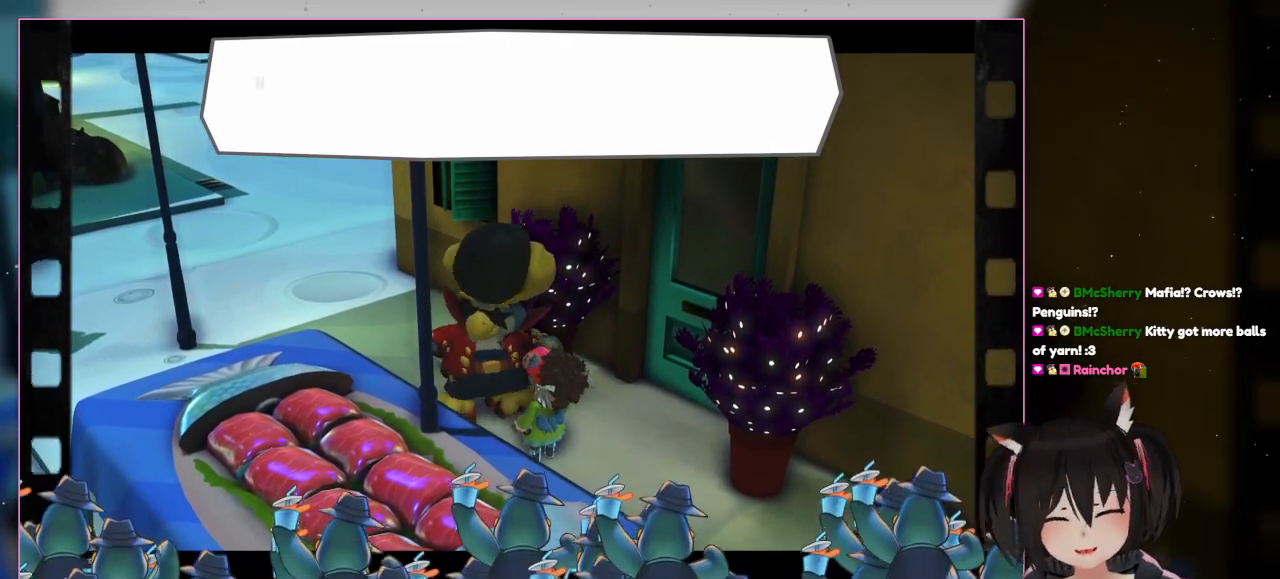
{"buttons": [], "left_stick": "center", "right_stick": "center", "events": [[67, "A", "down"], [300, "A", "up"]]}
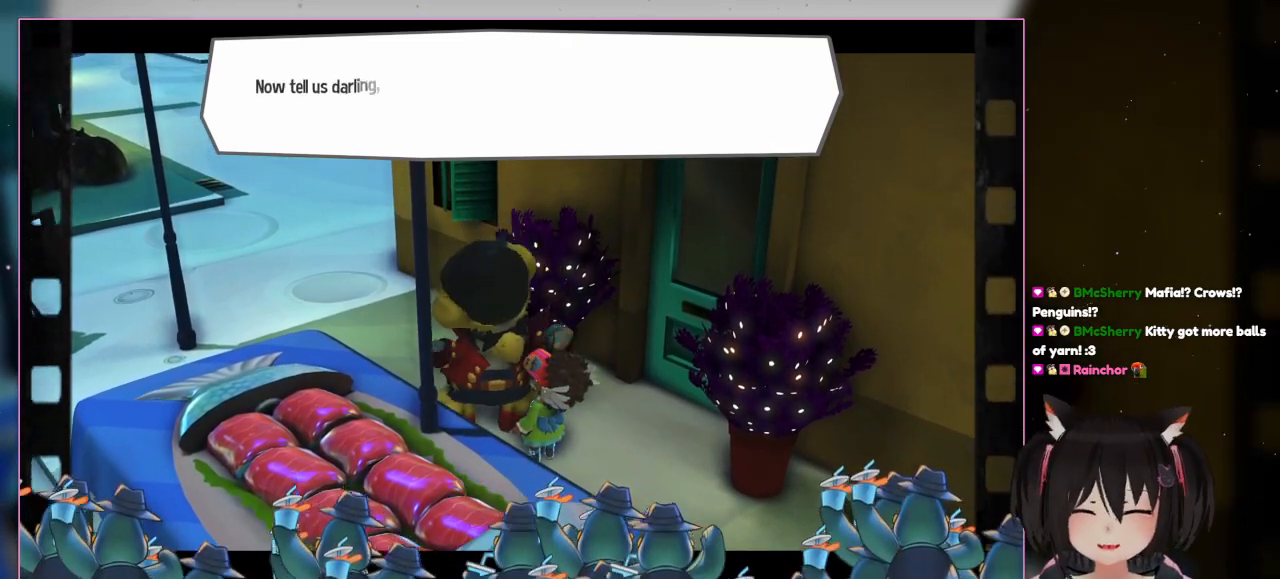
{"buttons": [], "left_stick": "center", "right_stick": "center", "events": []}
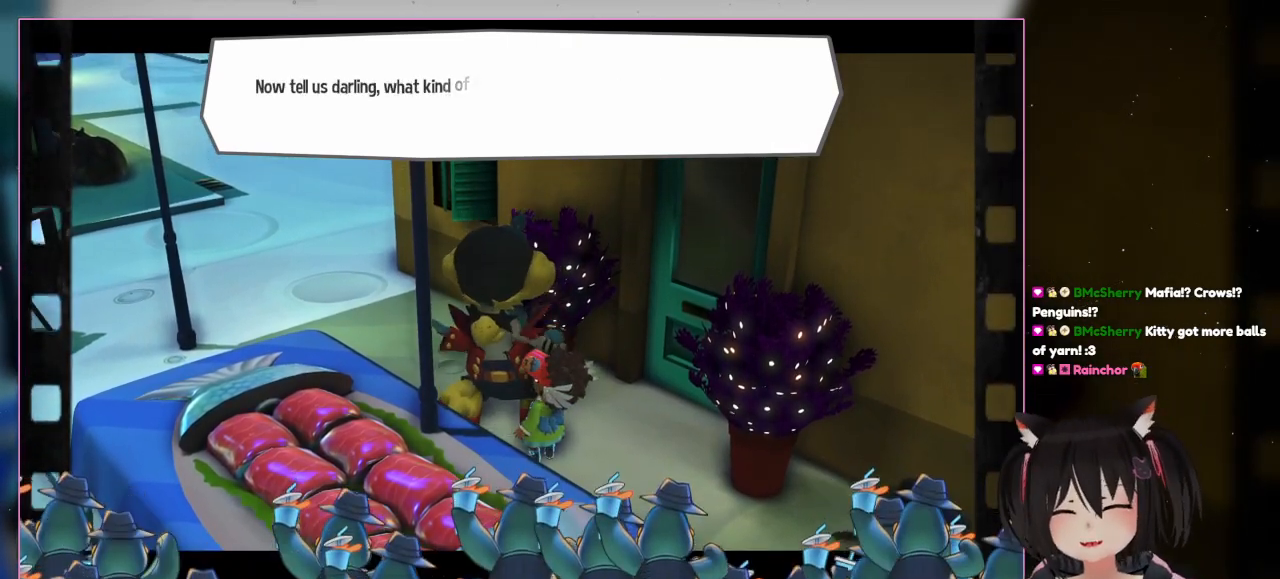
{"buttons": [], "left_stick": "center", "right_stick": "center", "events": []}
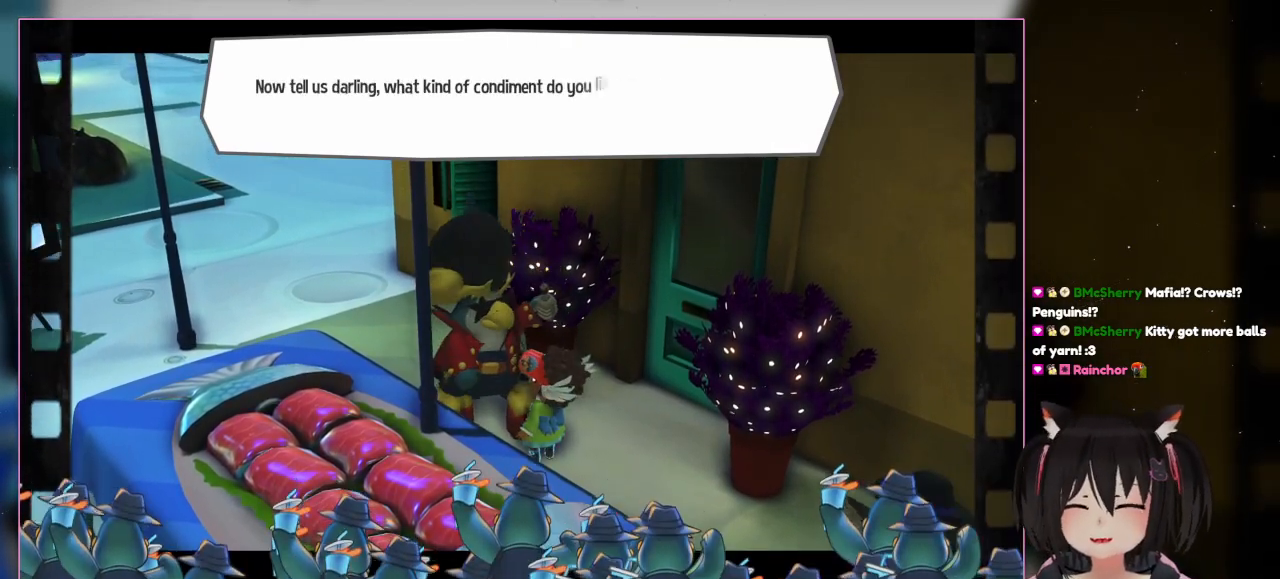
{"buttons": [], "left_stick": "center", "right_stick": "center", "events": []}
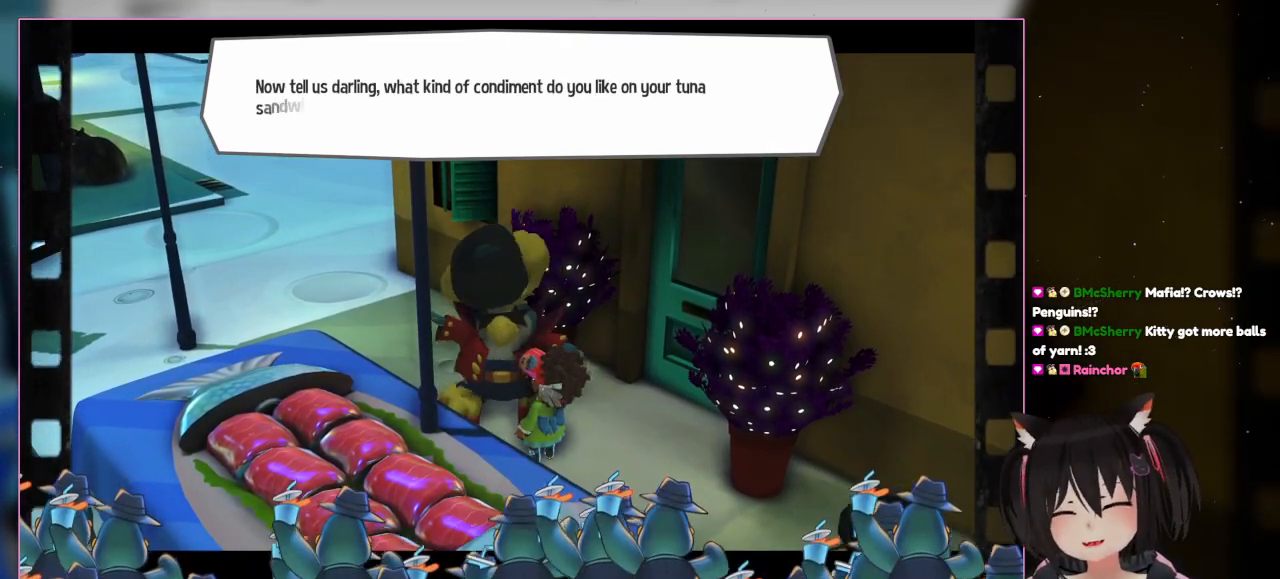
{"buttons": [], "left_stick": "center", "right_stick": "up", "events": [[467, "right_stick", "up"]]}
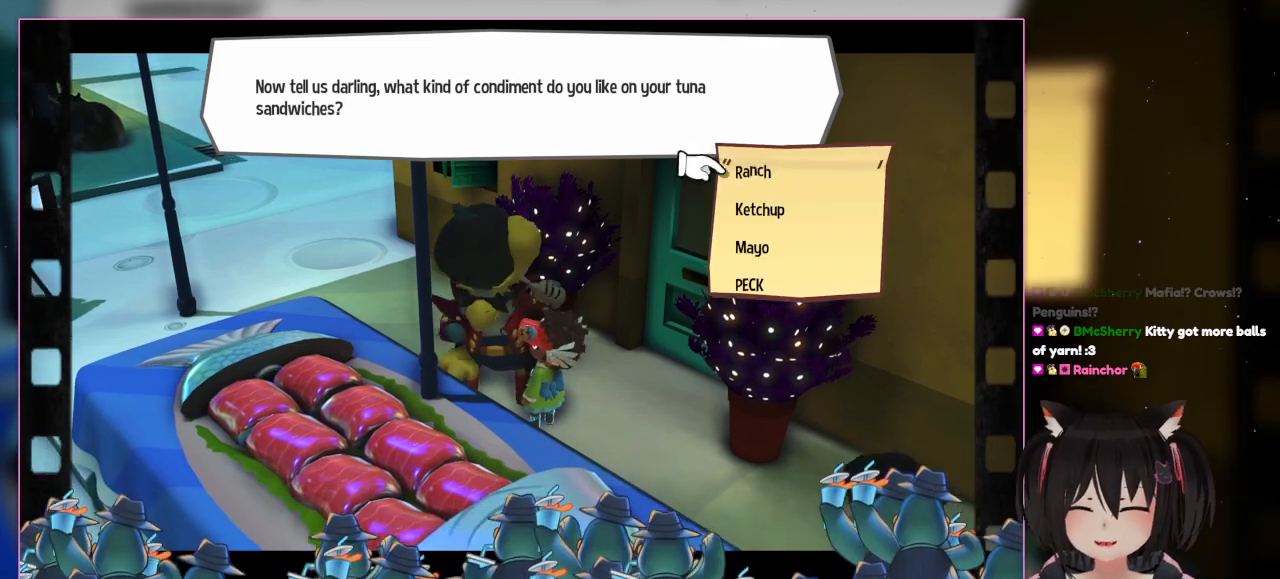
{"buttons": [], "left_stick": "center", "right_stick": "up", "events": []}
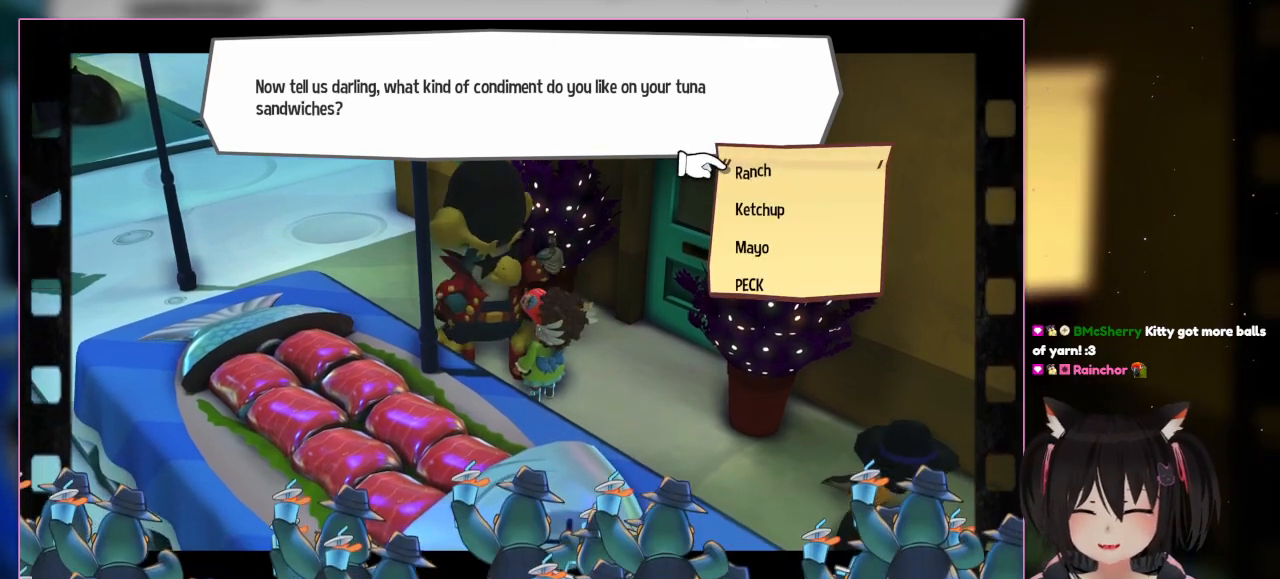
{"buttons": [], "left_stick": "center", "right_stick": "up", "events": []}
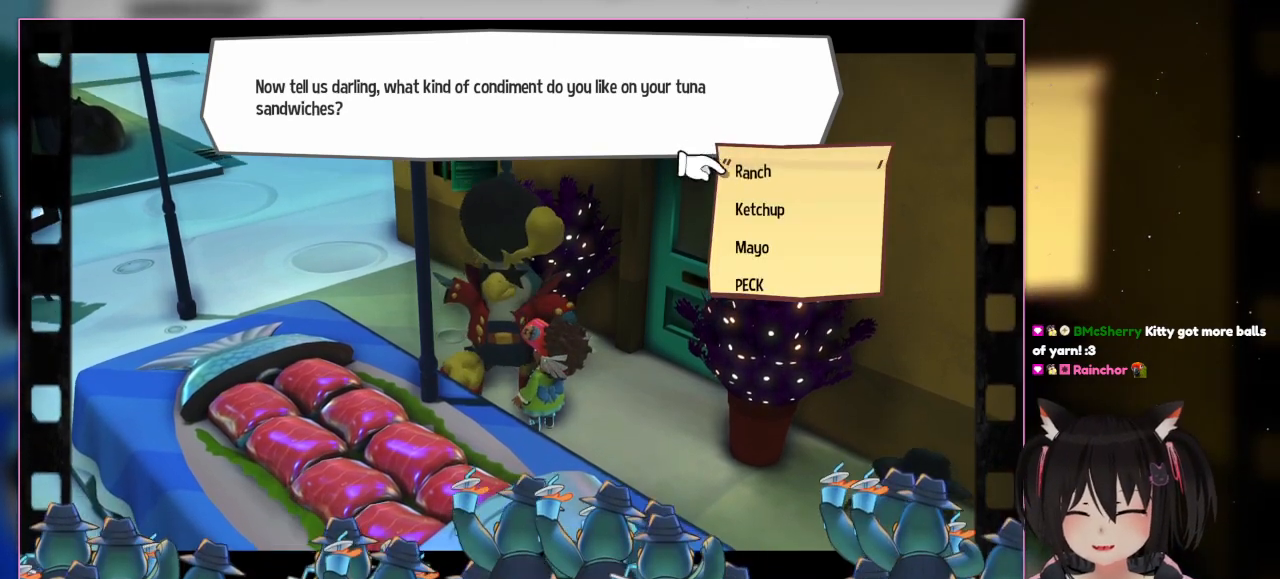
{"buttons": ["DPAD_RIGHT"], "left_stick": "center", "right_stick": "center", "events": [[167, "right_stick", "center"], [400, "DPAD_RIGHT", "down"]]}
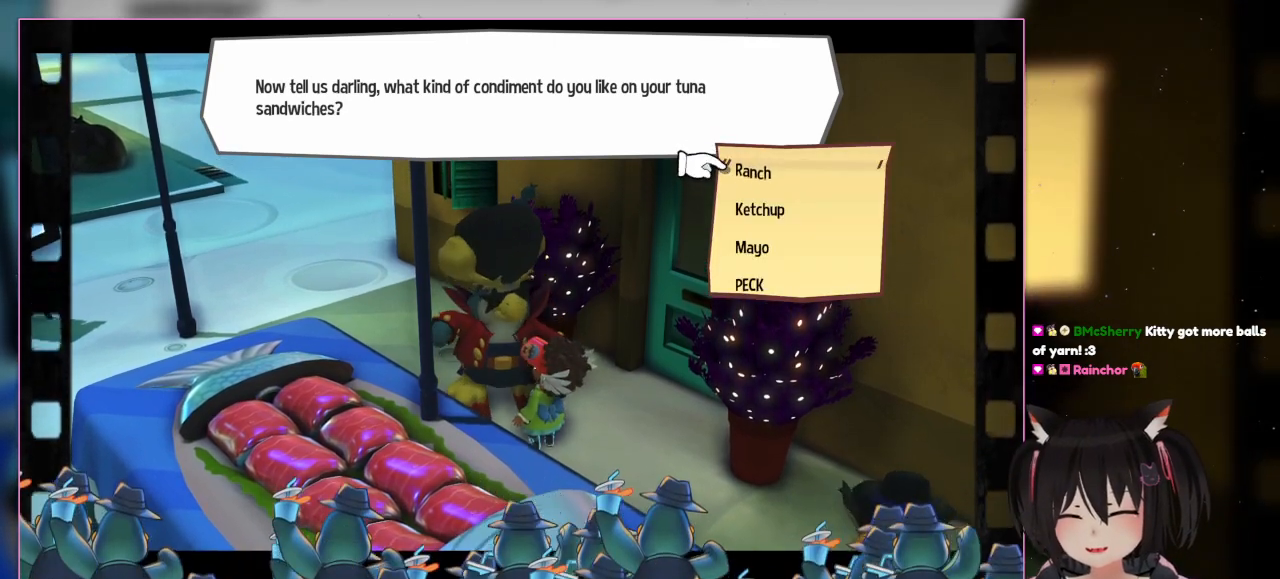
{"buttons": ["DPAD_RIGHT"], "left_stick": "center", "right_stick": "center", "events": [[100, "DPAD_RIGHT", "up"], [433, "DPAD_RIGHT", "down"]]}
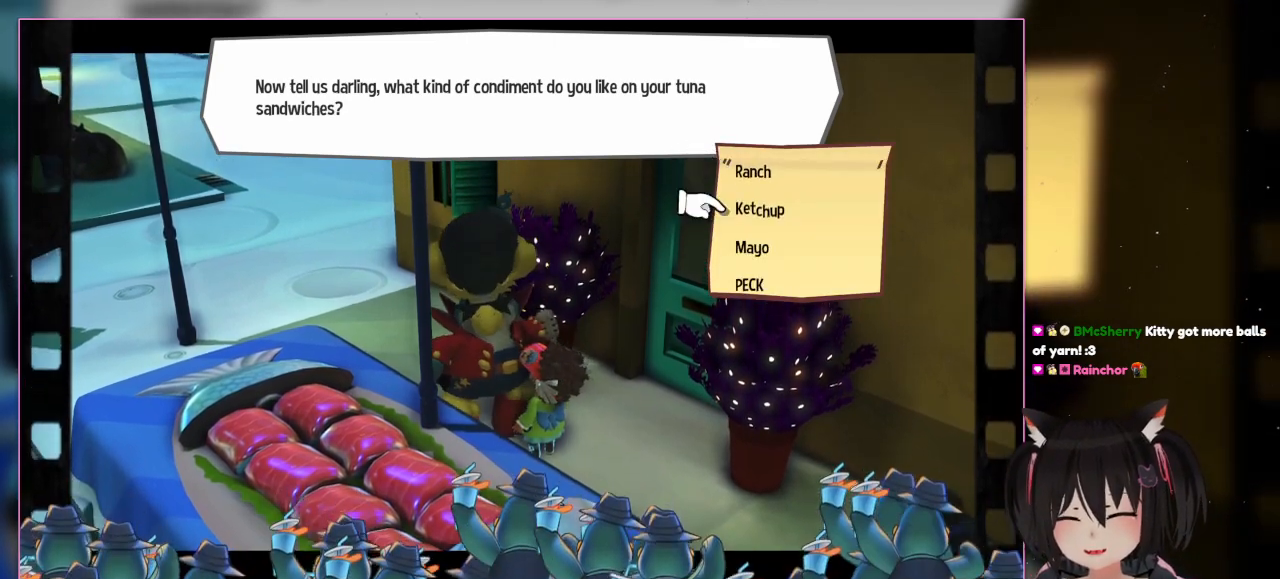
{"buttons": ["DPAD_DOWN"], "left_stick": "center", "right_stick": "center", "events": [[133, "DPAD_RIGHT", "up"], [333, "DPAD_DOWN", "down"]]}
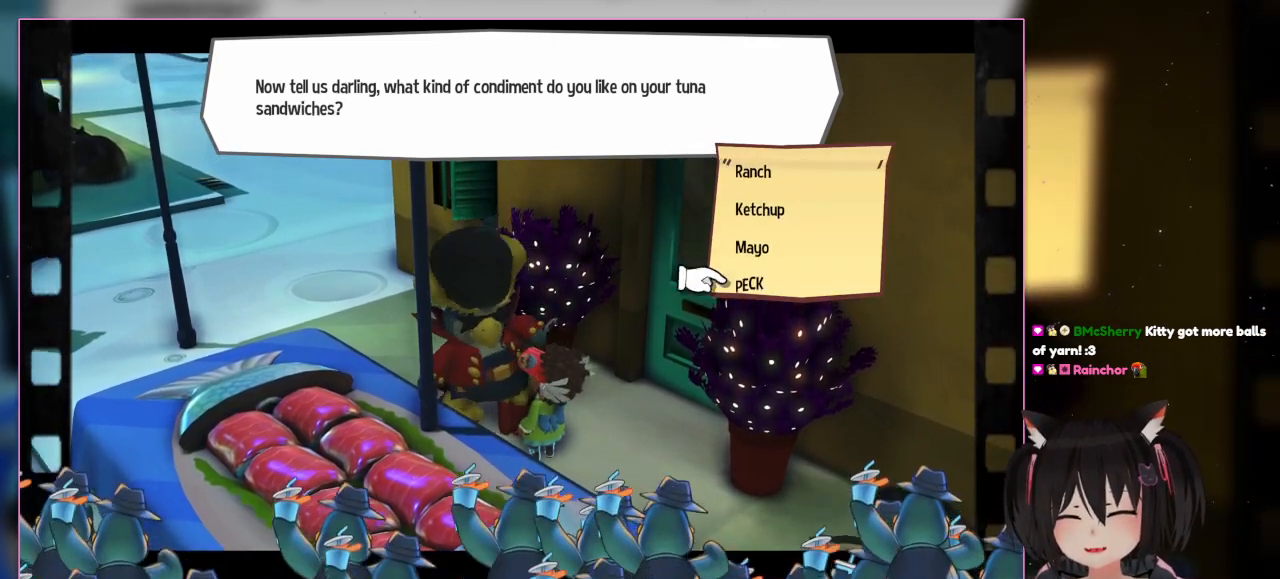
{"buttons": ["DPAD_DOWN"], "left_stick": "center", "right_stick": "center", "events": [[33, "DPAD_DOWN", "up"], [433, "DPAD_DOWN", "down"]]}
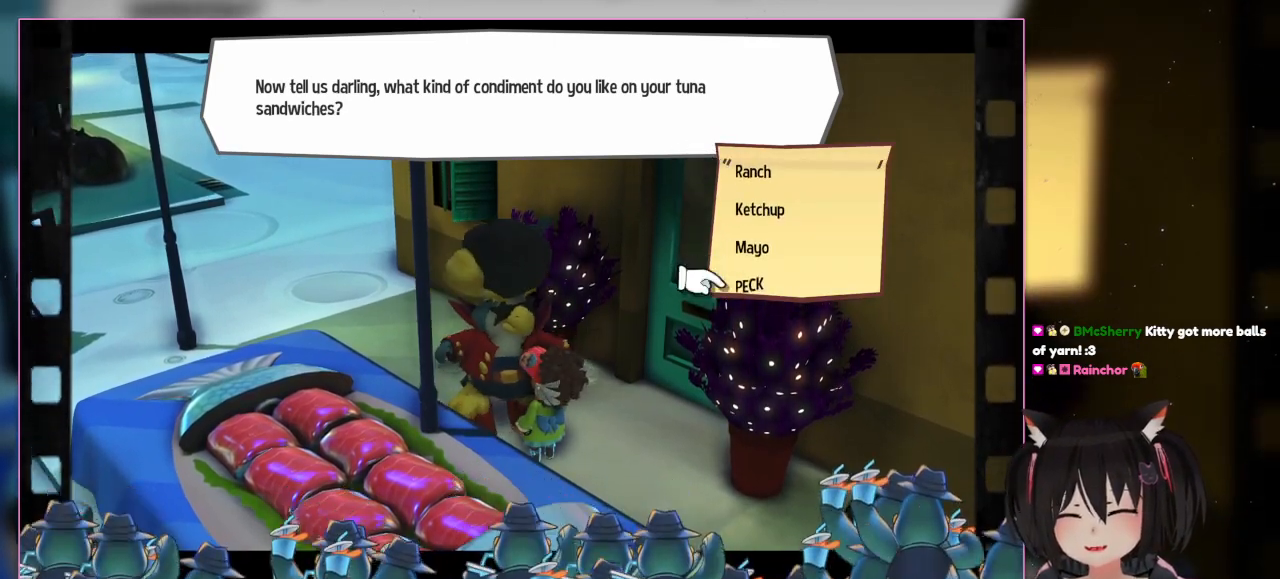
{"buttons": ["DPAD_UP"], "left_stick": "center", "right_stick": "center", "events": [[133, "DPAD_DOWN", "up"], [333, "DPAD_UP", "down"]]}
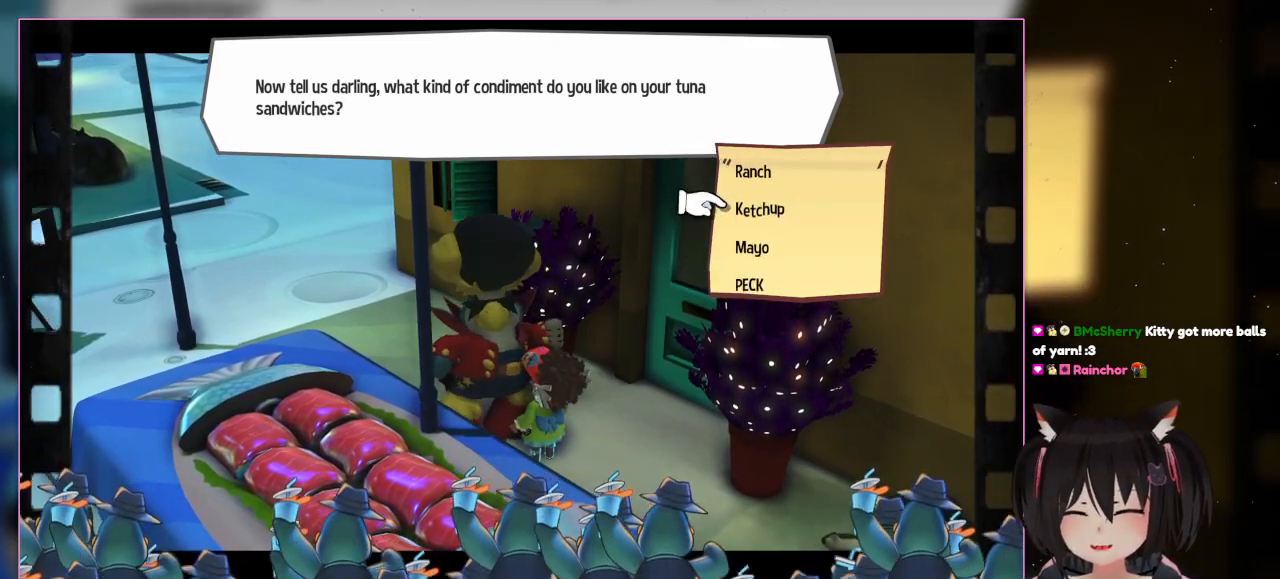
{"buttons": [], "left_stick": "center", "right_stick": "center", "events": [[33, "DPAD_UP", "up"], [233, "DPAD_UP", "down"], [433, "DPAD_UP", "up"]]}